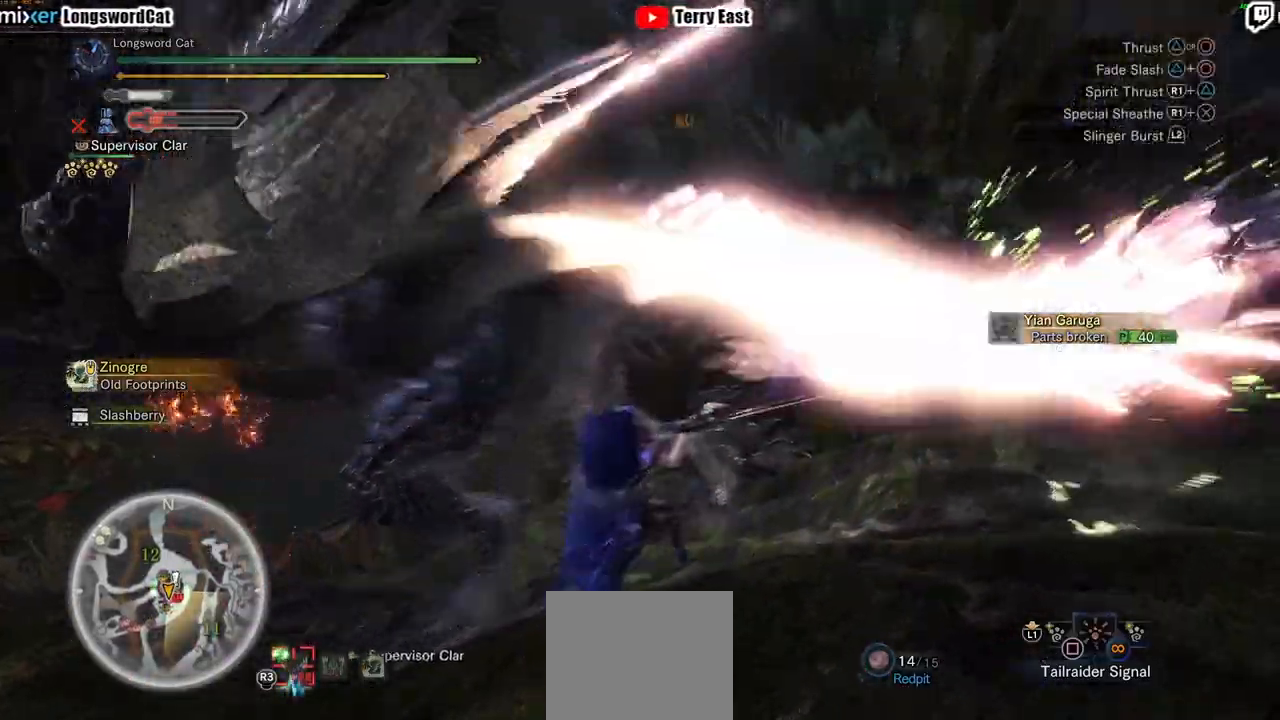
Gameplay with a controller (PlayStation layout); each line is a JSON object with the inputs held at the frame after it. "events" lists button and stick changes between this image and that frame as [ms after this image, input, new state], when the widget could be followed in between. Not read: CROSS R1.
{"buttons": ["TRIANGLE"], "left_stick": "center", "right_stick": "center", "events": [[133, "left_stick", "center"], [183, "TRIANGLE", "up"], [250, "DPAD_LEFT", "down"], [284, "TRIANGLE", "down"], [350, "DPAD_LEFT", "up"], [384, "TRIANGLE", "up"], [467, "TRIANGLE", "down"]]}
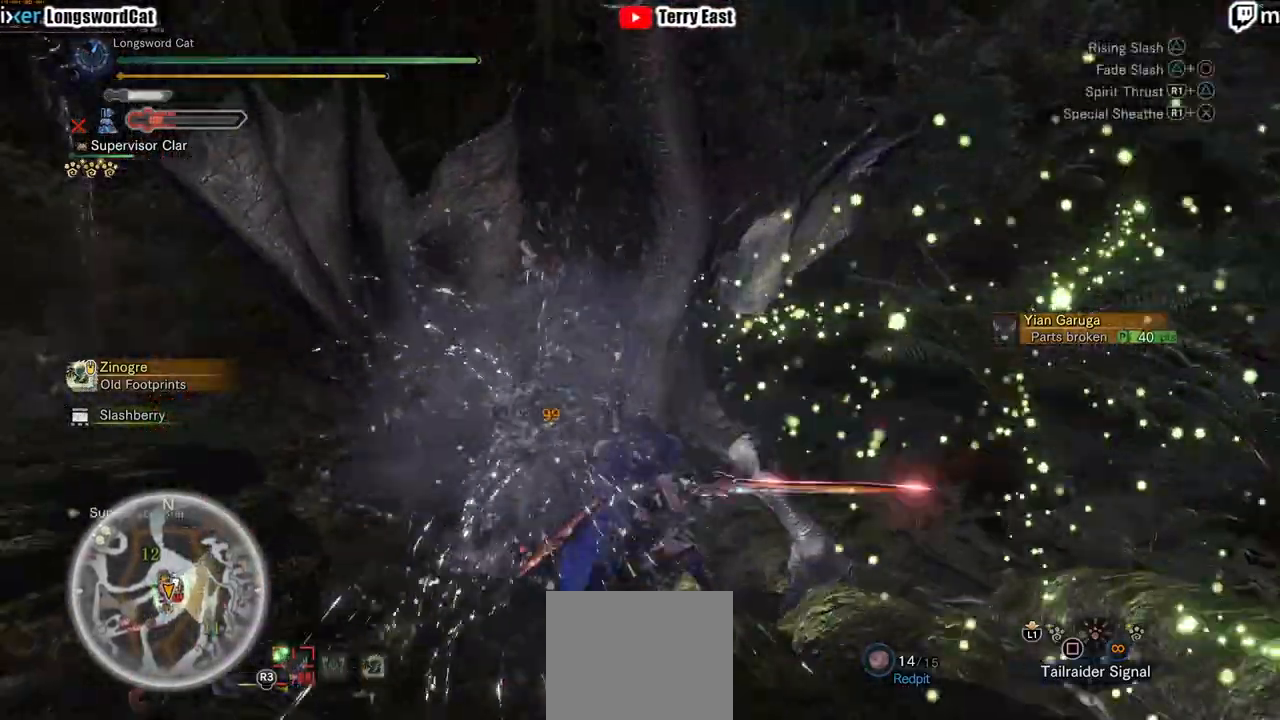
{"buttons": [], "left_stick": "up-left", "right_stick": "center", "events": [[67, "left_stick", "up-left"], [84, "TRIANGLE", "up"], [151, "TRIANGLE", "down"], [267, "TRIANGLE", "up"], [351, "TRIANGLE", "down"], [451, "TRIANGLE", "up"]]}
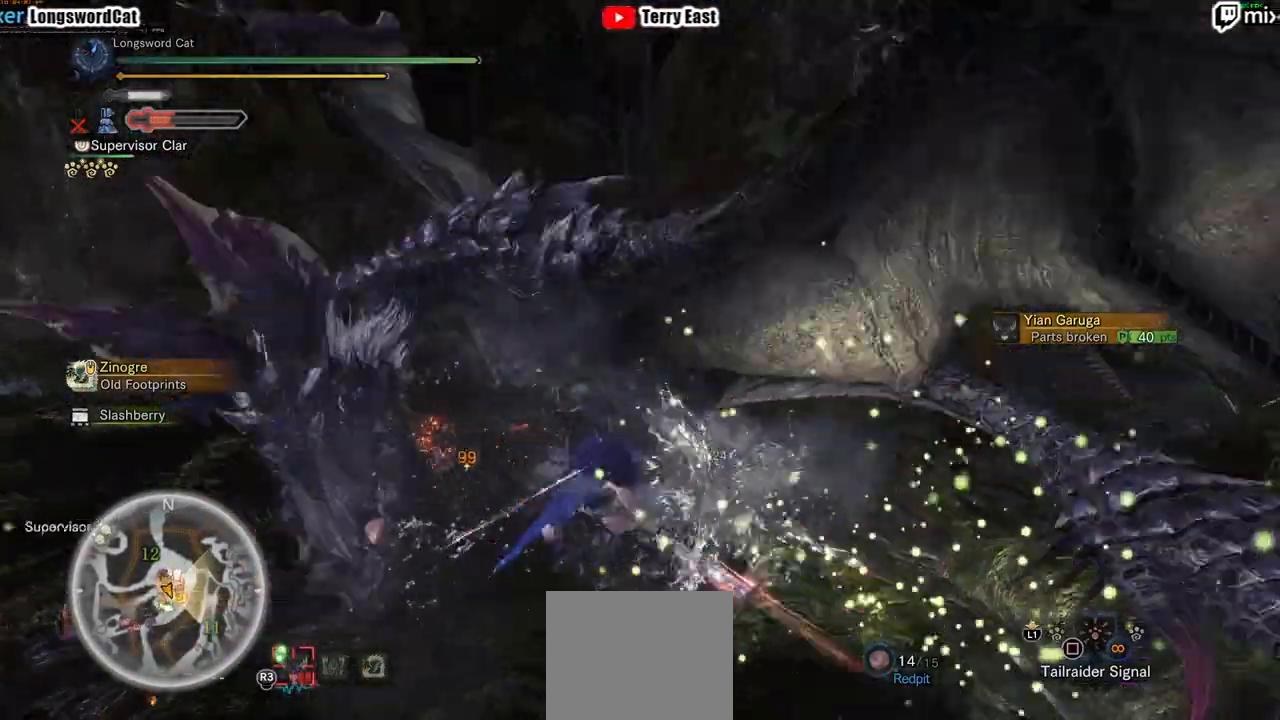
{"buttons": [], "left_stick": "center", "right_stick": "center", "events": [[17, "left_stick", "center"], [234, "left_stick", "up-right"], [450, "left_stick", "center"]]}
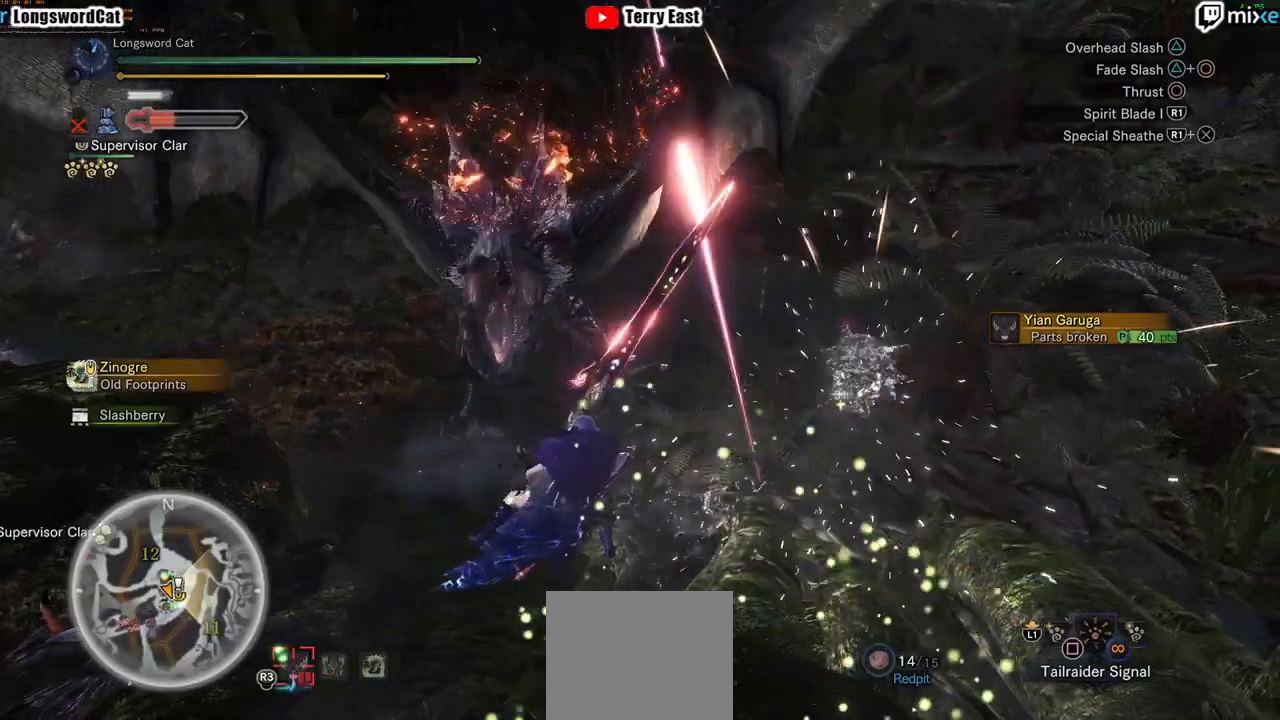
{"buttons": [], "left_stick": "up-right", "right_stick": "up-left", "events": [[267, "left_stick", "up-right"], [367, "right_stick", "up-left"]]}
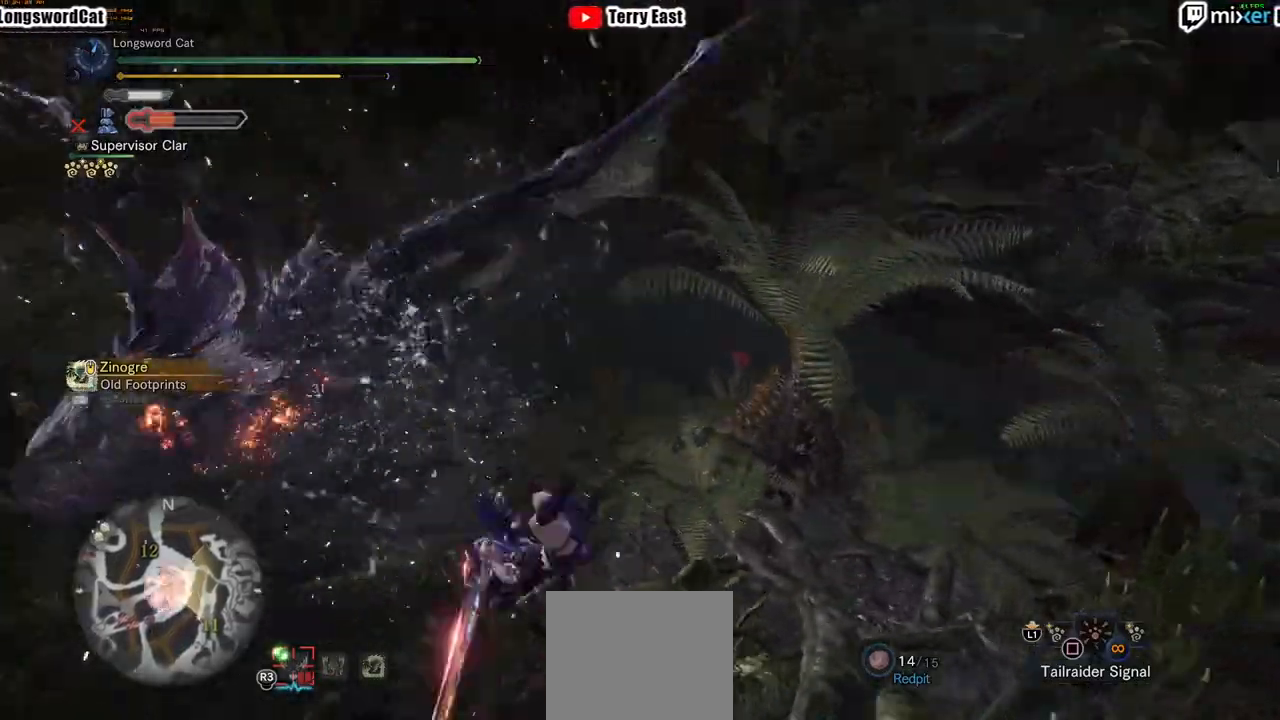
{"buttons": [], "left_stick": "up-right", "right_stick": "center", "events": [[67, "right_stick", "center"]]}
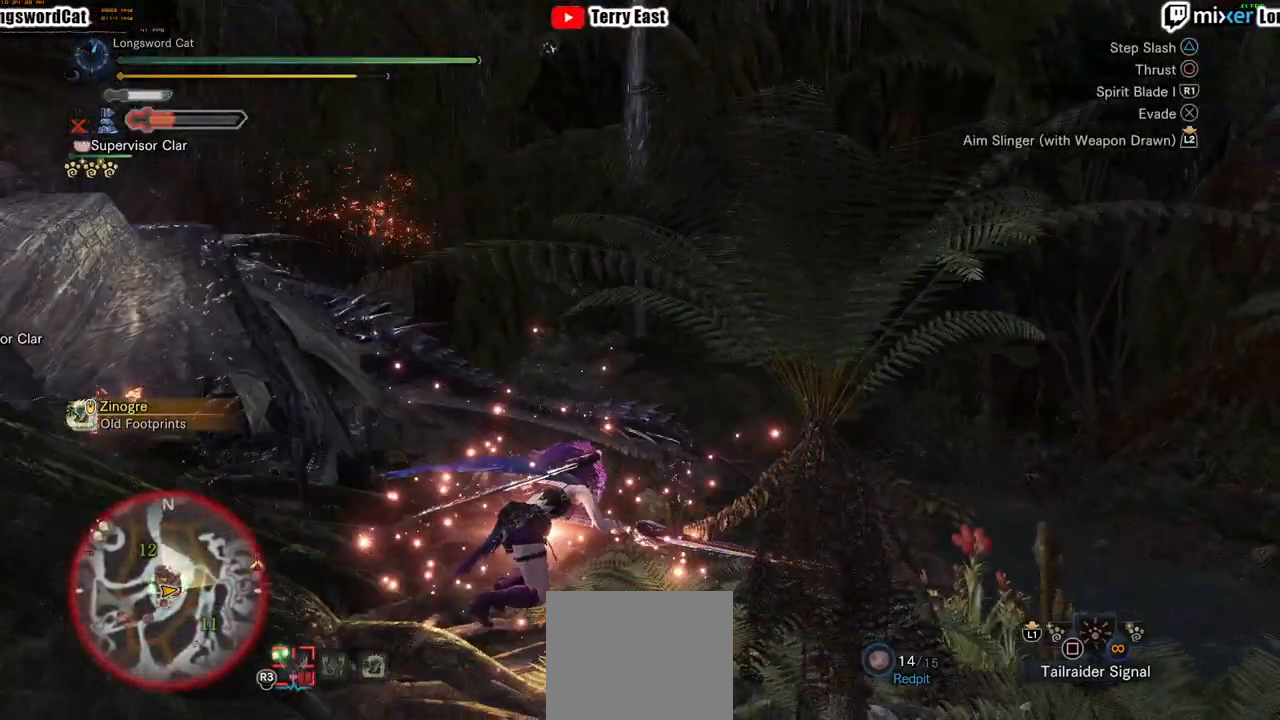
{"buttons": ["TRIANGLE"], "left_stick": "center", "right_stick": "center", "events": [[67, "left_stick", "up-left"], [84, "CIRCLE", "down"], [184, "CIRCLE", "up"], [267, "CIRCLE", "down"], [284, "L1", "down"], [367, "CIRCLE", "up"], [384, "L1", "up"], [468, "left_stick", "center"], [501, "TRIANGLE", "down"]]}
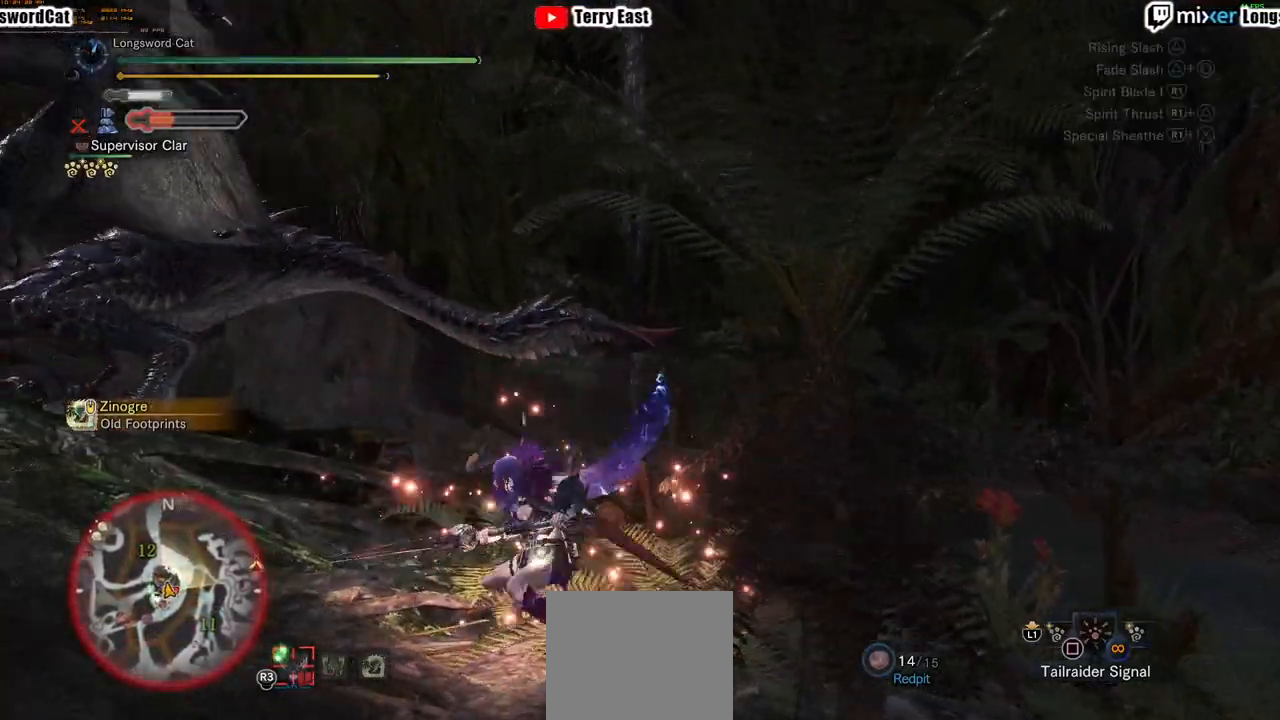
{"buttons": [], "left_stick": "center", "right_stick": "center", "events": [[83, "TRIANGLE", "up"], [183, "DPAD_LEFT", "down"], [183, "TRIANGLE", "down"], [284, "DPAD_LEFT", "up"], [300, "TRIANGLE", "up"], [384, "TRIANGLE", "down"], [484, "TRIANGLE", "up"]]}
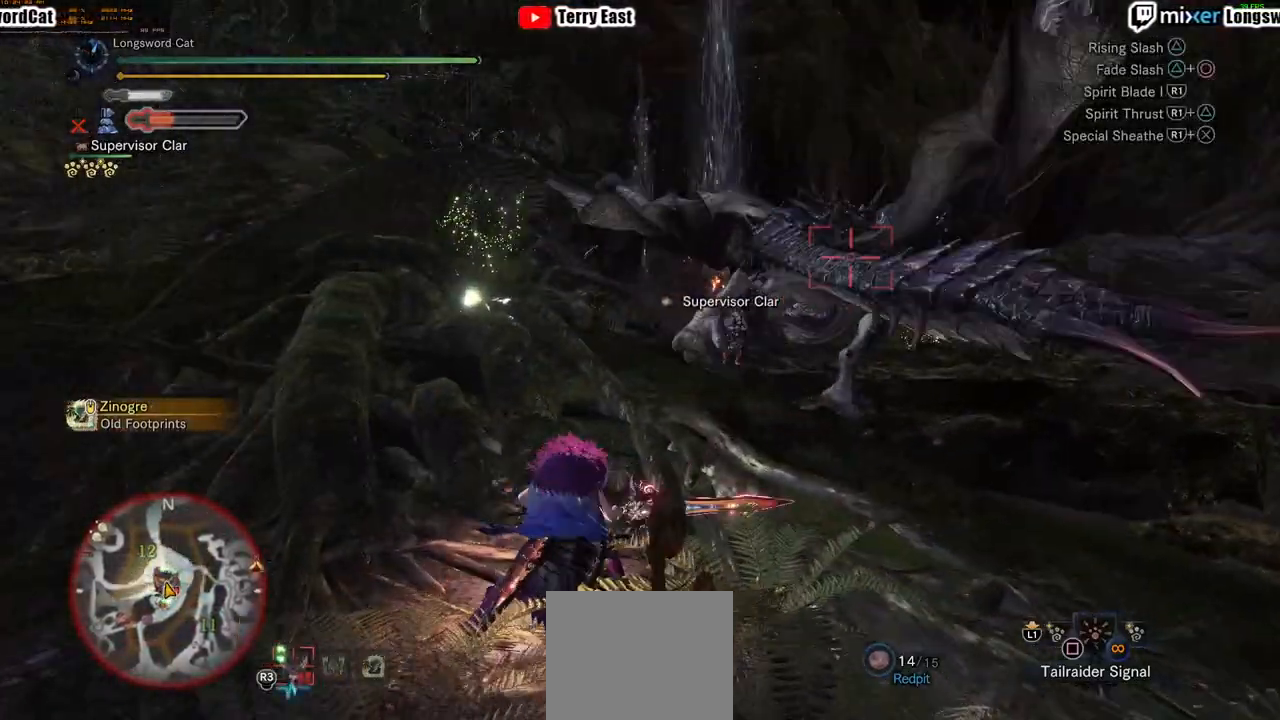
{"buttons": [], "left_stick": "center", "right_stick": "center", "events": [[134, "DPAD_RIGHT", "down"], [201, "DPAD_RIGHT", "up"]]}
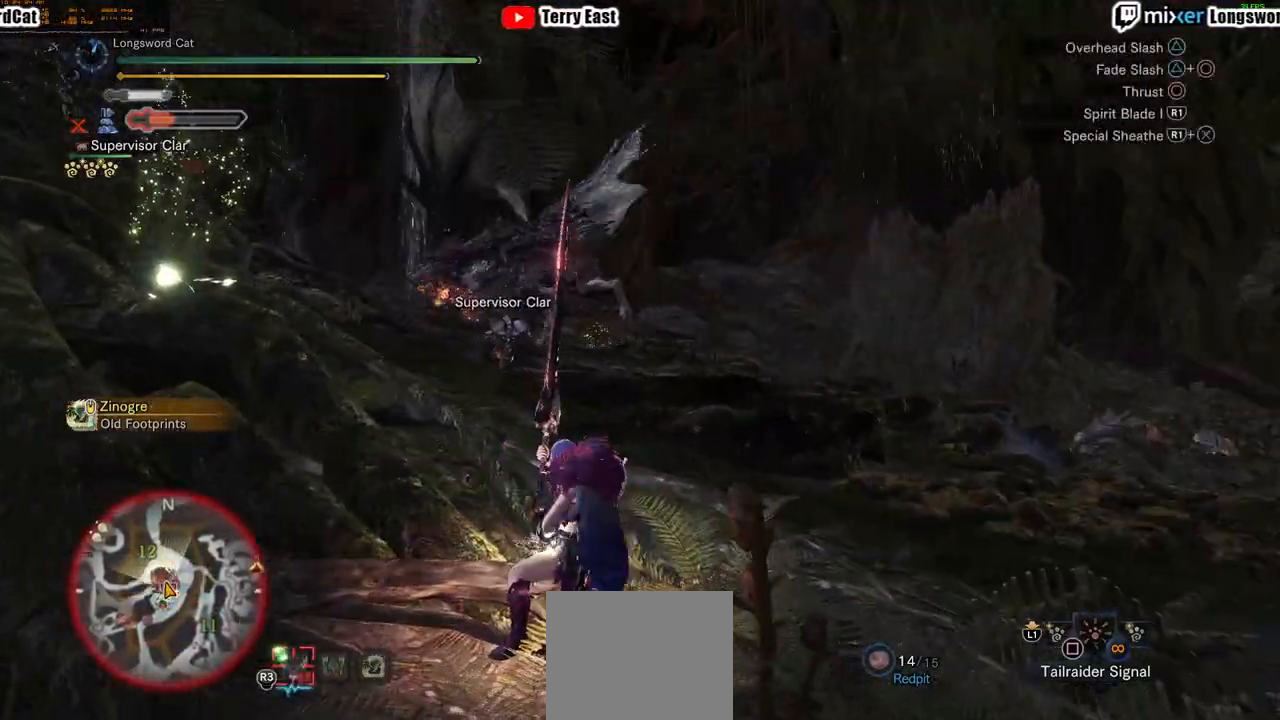
{"buttons": [], "left_stick": "up-left", "right_stick": "center", "events": [[200, "left_stick", "up"], [351, "left_stick", "up-left"]]}
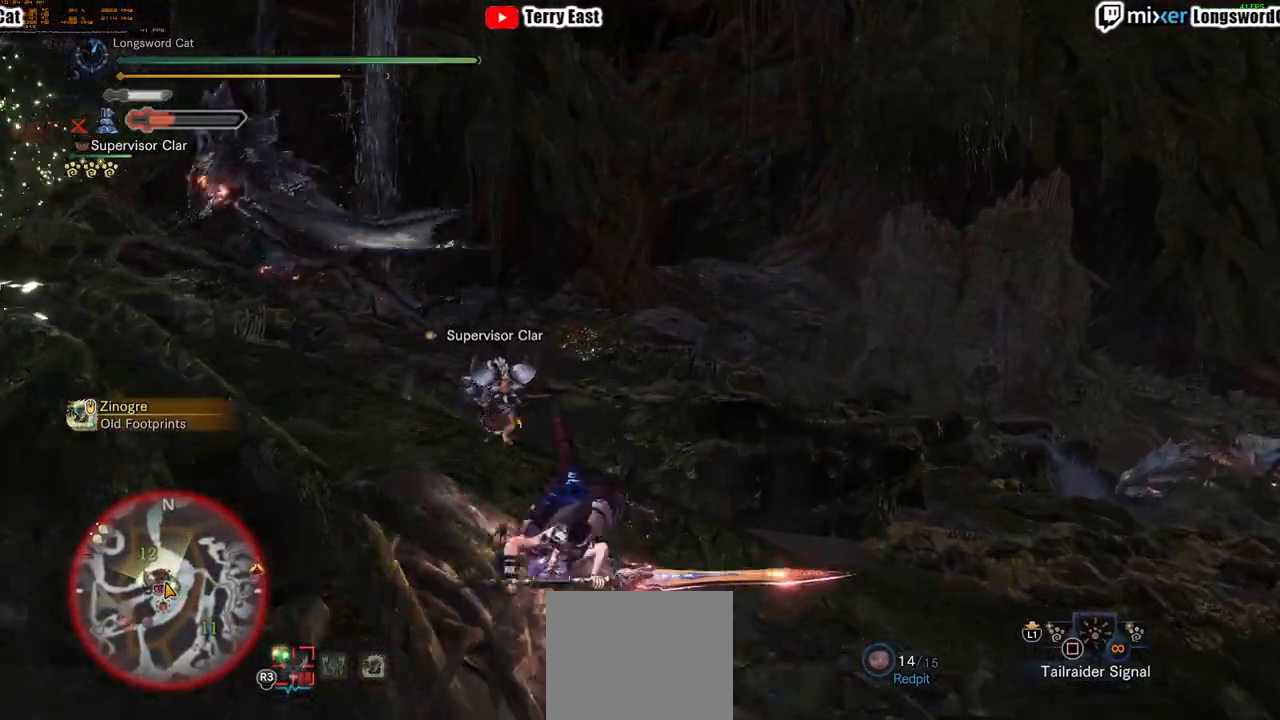
{"buttons": ["R2"], "left_stick": "up", "right_stick": "left", "events": [[83, "R2", "down"], [450, "left_stick", "up"], [484, "right_stick", "left"]]}
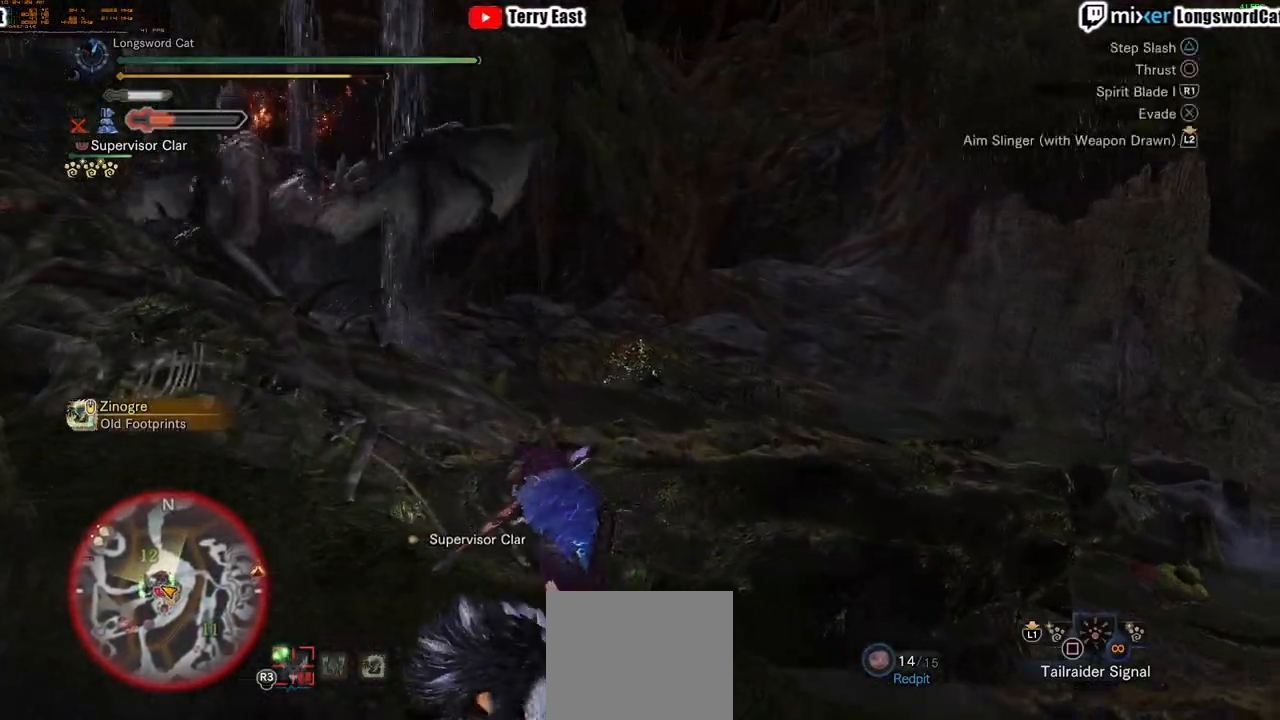
{"buttons": ["R2"], "left_stick": "right", "right_stick": "center", "events": [[117, "right_stick", "center"], [150, "left_stick", "up-right"], [317, "left_stick", "right"]]}
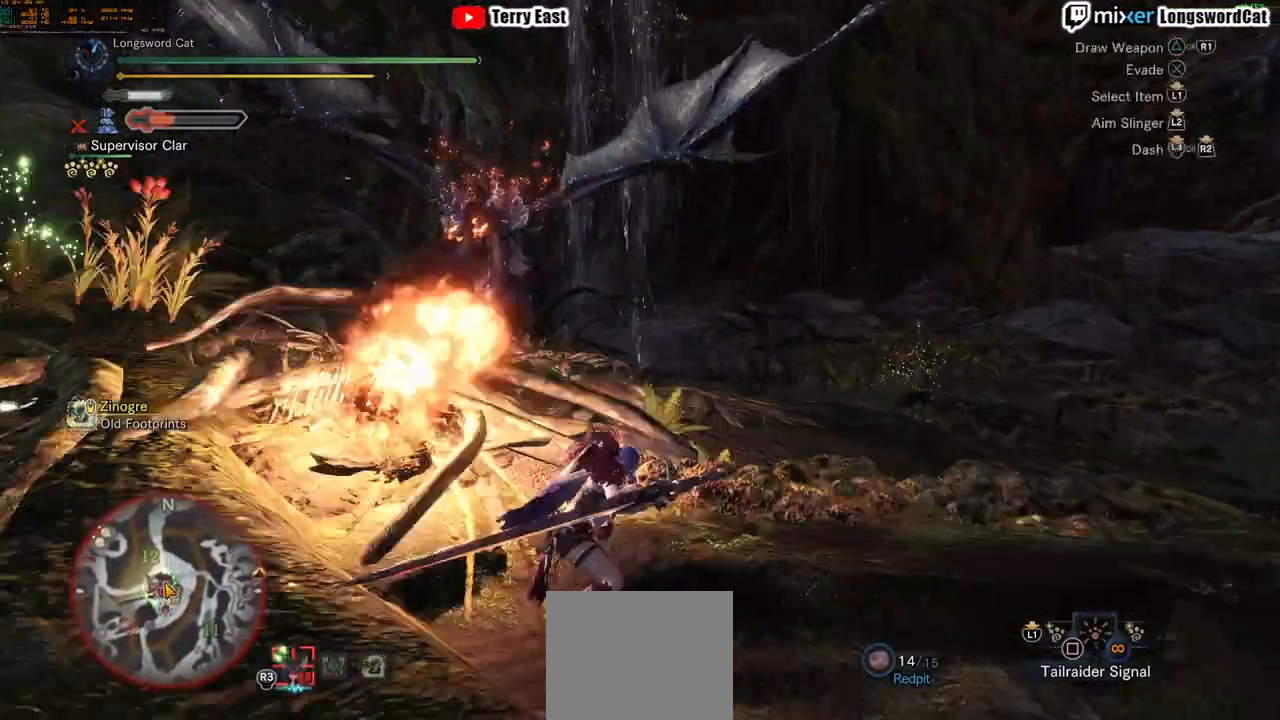
{"buttons": ["R2"], "left_stick": "right", "right_stick": "center", "events": []}
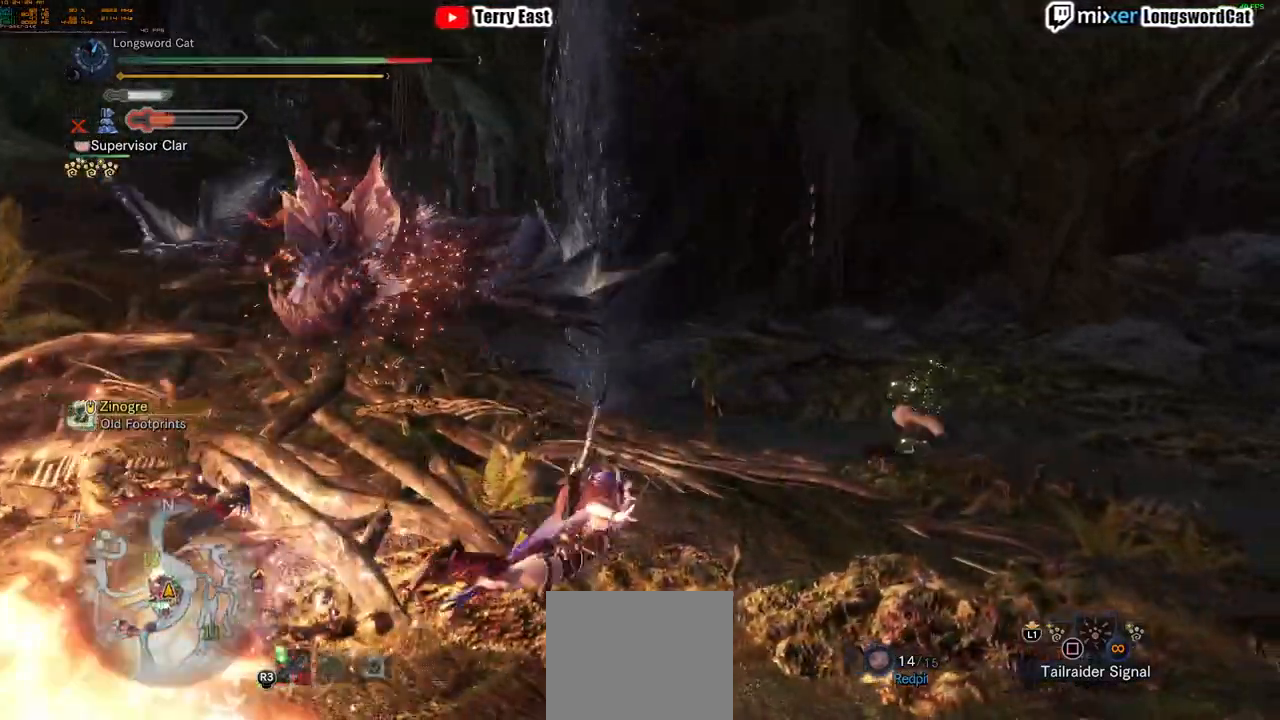
{"buttons": [], "left_stick": "right", "right_stick": "left", "events": [[200, "R2", "up"], [367, "left_stick", "center"], [417, "right_stick", "left"], [484, "left_stick", "right"]]}
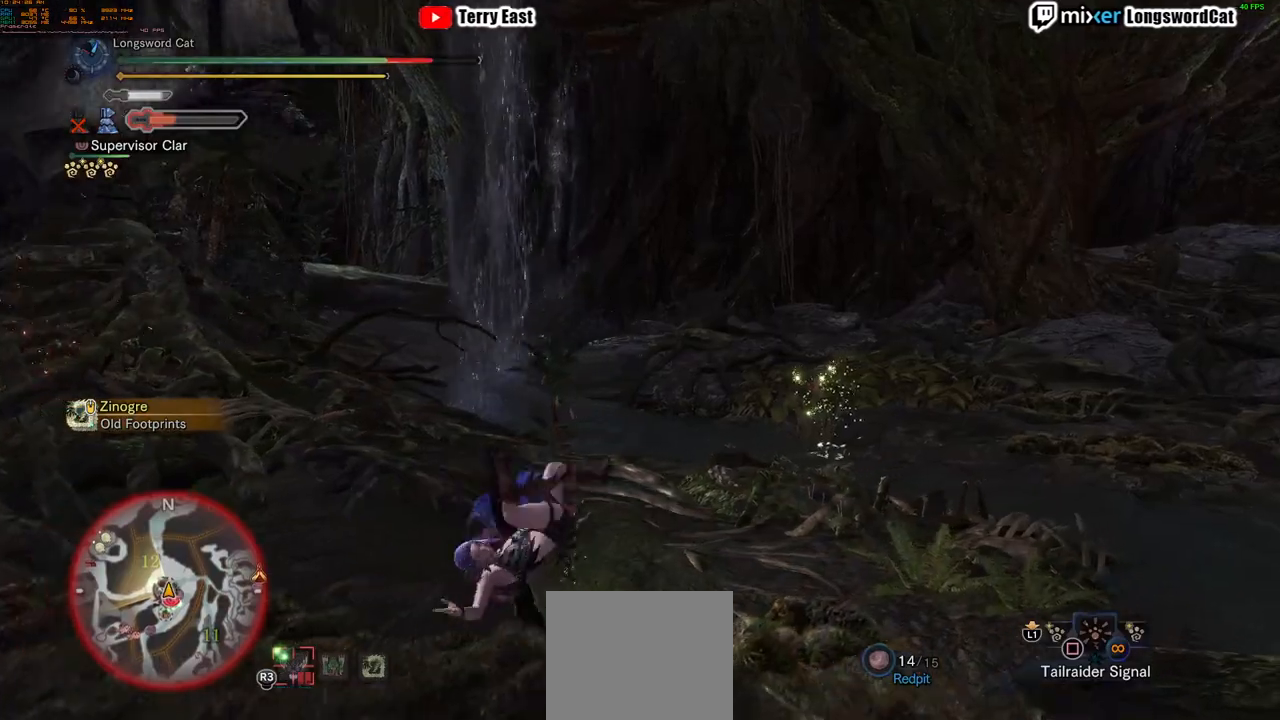
{"buttons": [], "left_stick": "right", "right_stick": "center", "events": [[83, "right_stick", "center"]]}
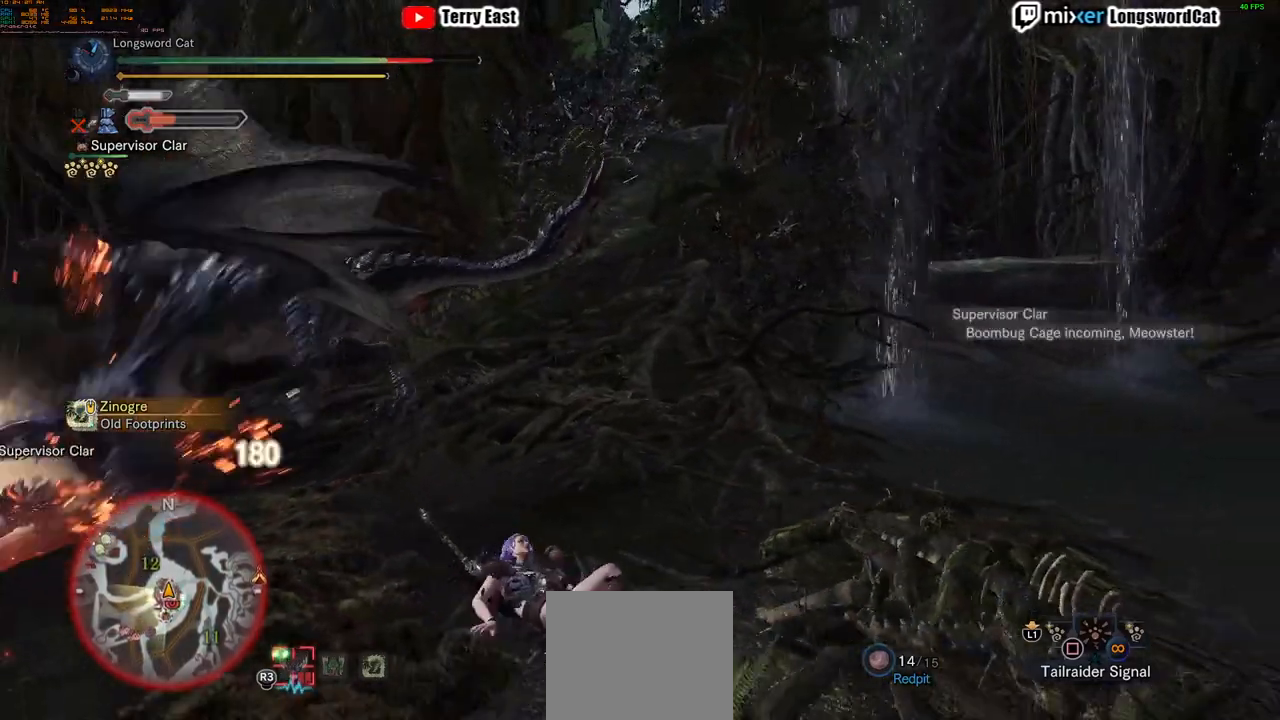
{"buttons": [], "left_stick": "right", "right_stick": "center", "events": [[184, "right_stick", "left"], [217, "left_stick", "center"], [367, "right_stick", "center"], [384, "left_stick", "right"]]}
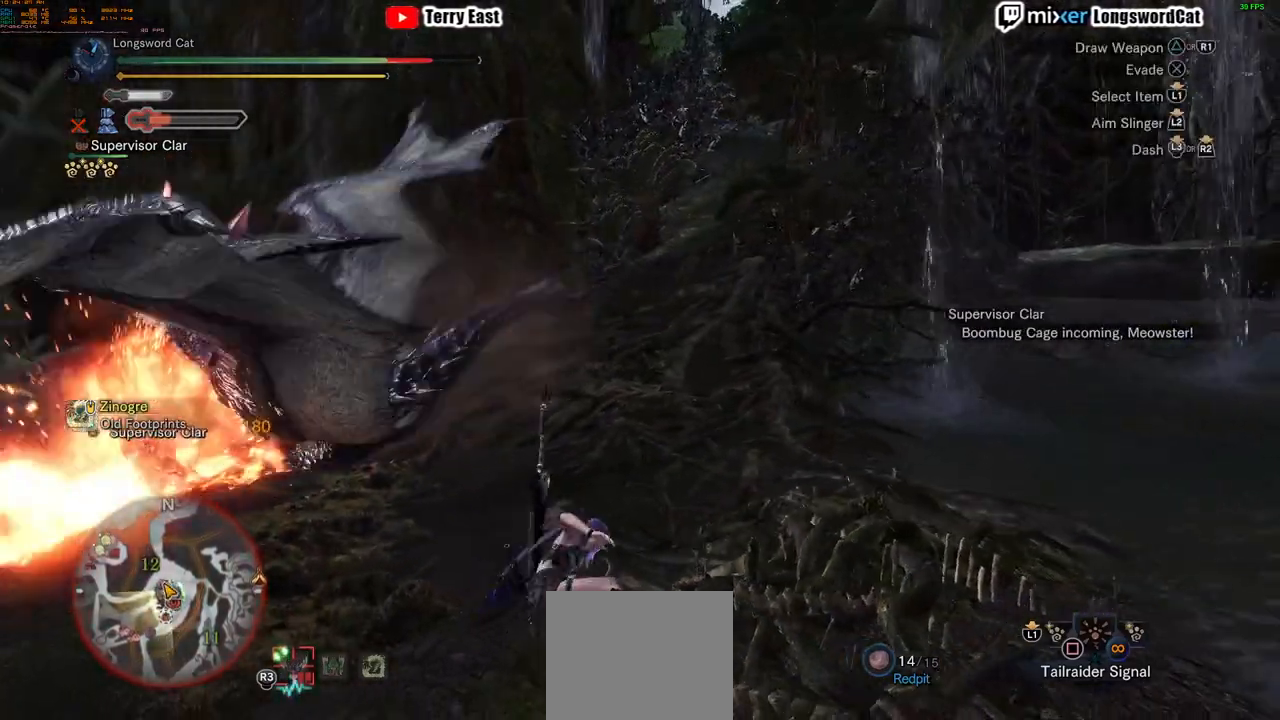
{"buttons": ["R2"], "left_stick": "up-right", "right_stick": "center", "events": [[217, "R2", "down"], [467, "left_stick", "up-right"]]}
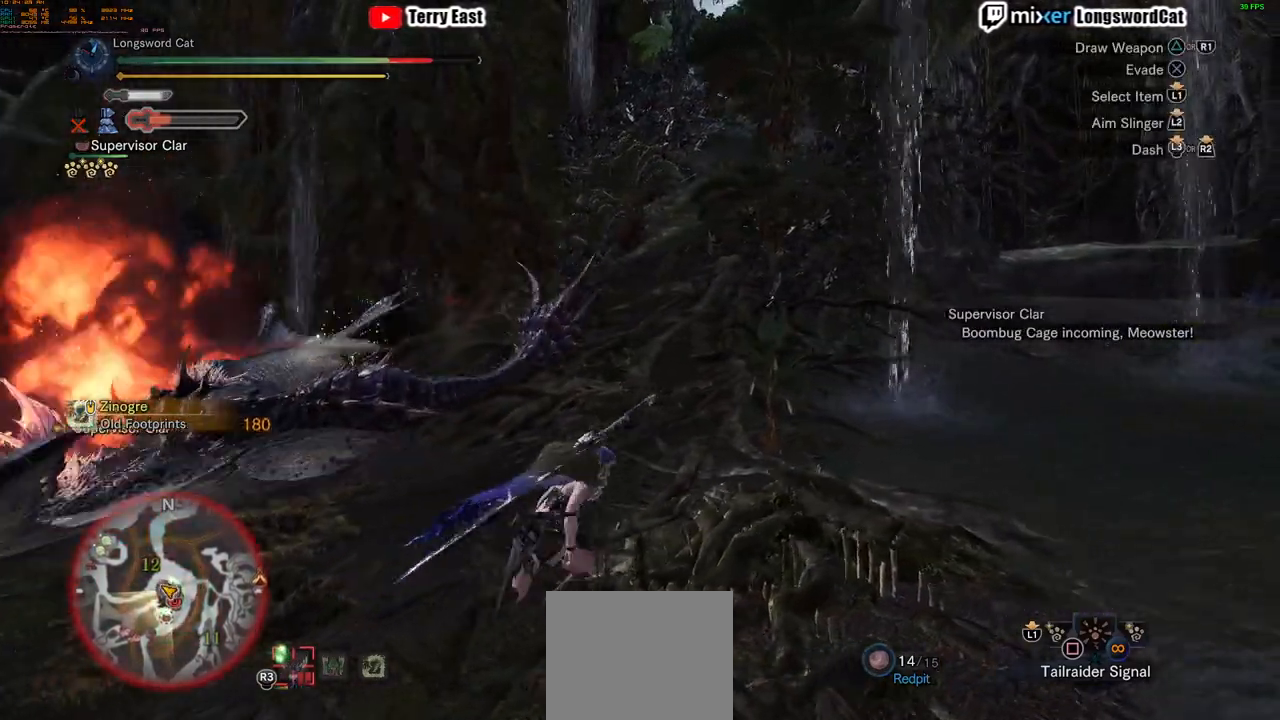
{"buttons": ["R2"], "left_stick": "up", "right_stick": "center", "events": [[17, "left_stick", "up"]]}
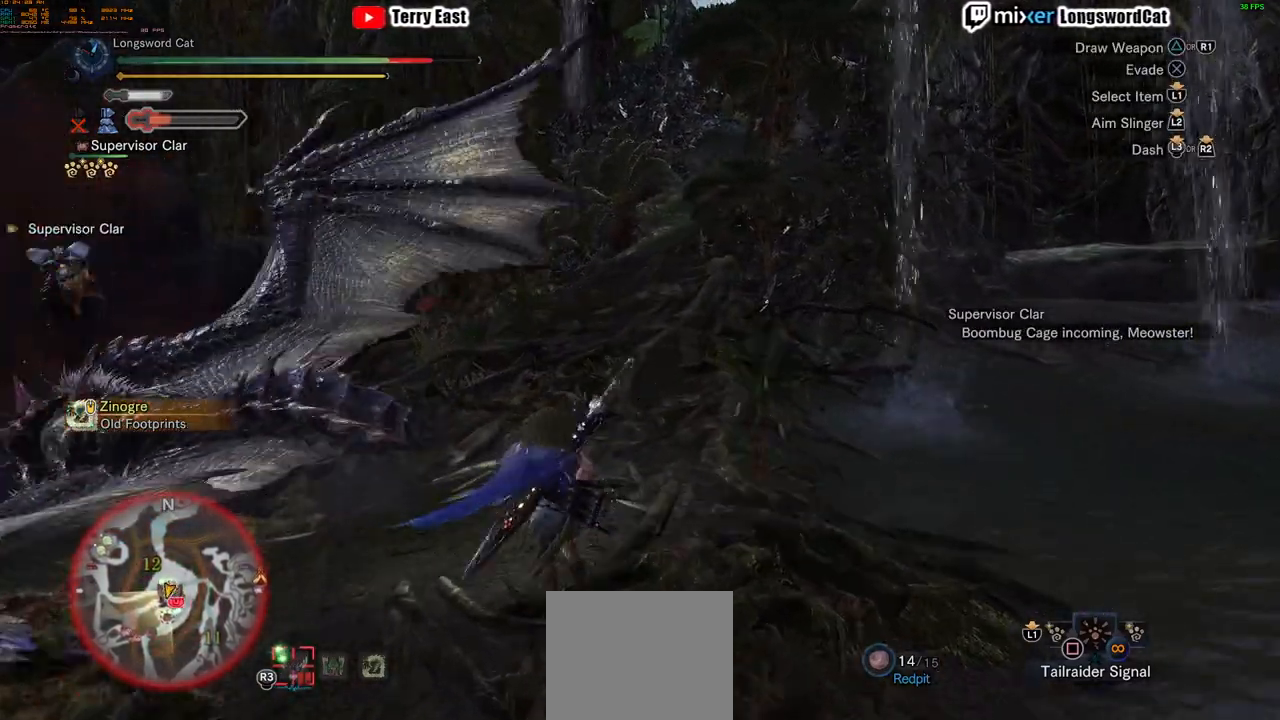
{"buttons": ["TRIANGLE"], "left_stick": "up", "right_stick": "center", "events": [[217, "TRIANGLE", "down"], [333, "TRIANGLE", "up"], [400, "TRIANGLE", "down"], [450, "R2", "up"]]}
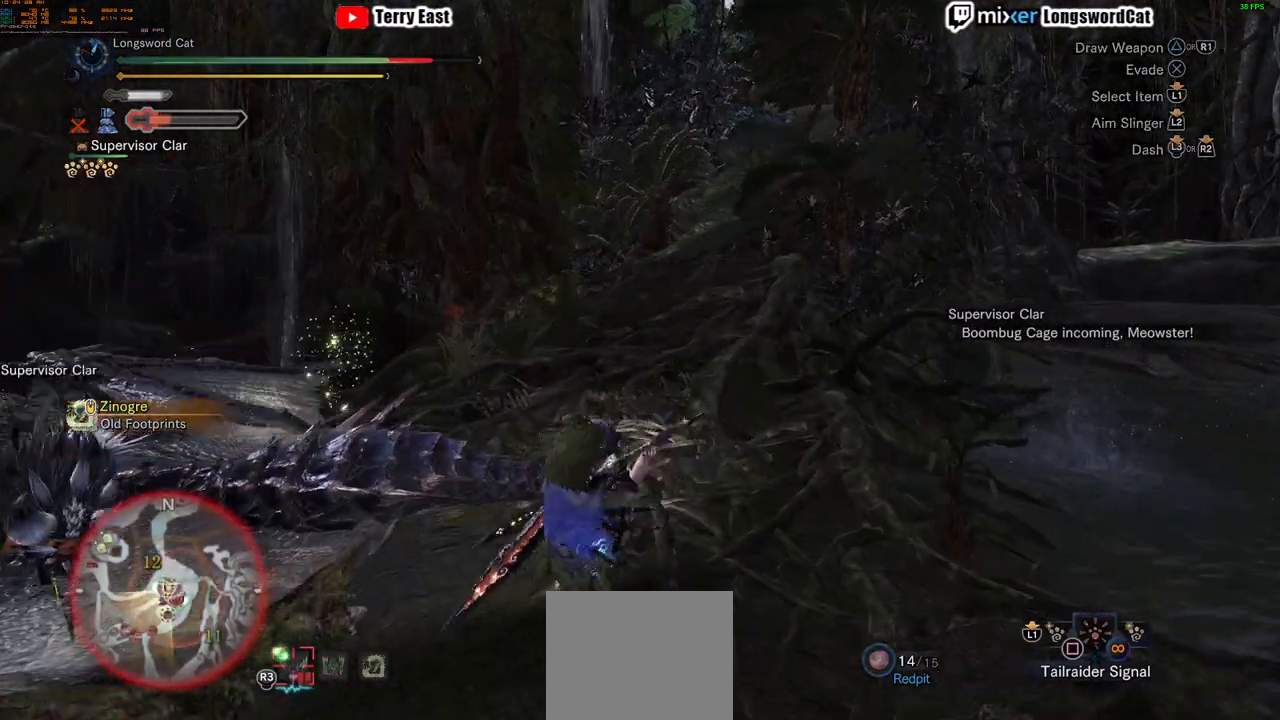
{"buttons": ["TRIANGLE"], "left_stick": "center", "right_stick": "center", "events": [[17, "TRIANGLE", "up"], [184, "left_stick", "up-right"], [301, "left_stick", "center"], [317, "TRIANGLE", "down"], [401, "TRIANGLE", "up"], [501, "TRIANGLE", "down"]]}
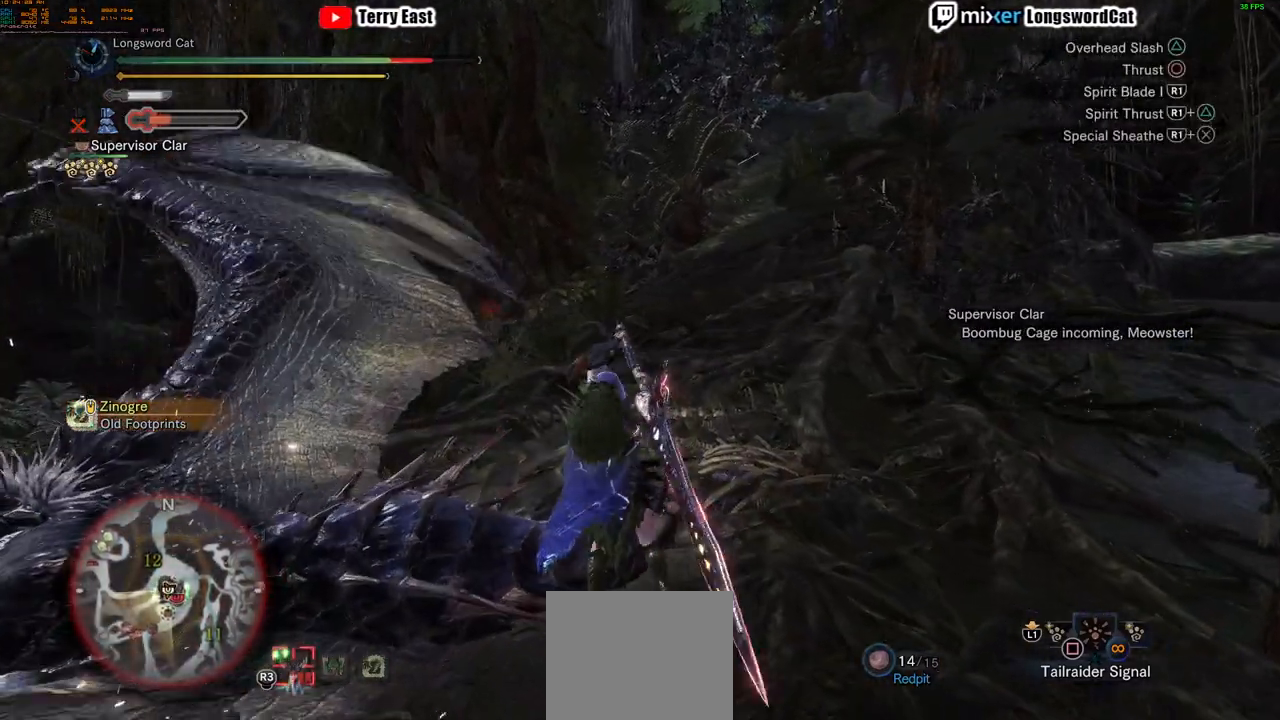
{"buttons": ["TRIANGLE", "L1"], "left_stick": "up-left", "right_stick": "center", "events": [[83, "left_stick", "up-left"], [117, "TRIANGLE", "up"], [150, "TRIANGLE", "down"], [250, "TRIANGLE", "up"], [333, "TRIANGLE", "down"], [450, "TRIANGLE", "up"], [484, "L1", "down"], [500, "TRIANGLE", "down"]]}
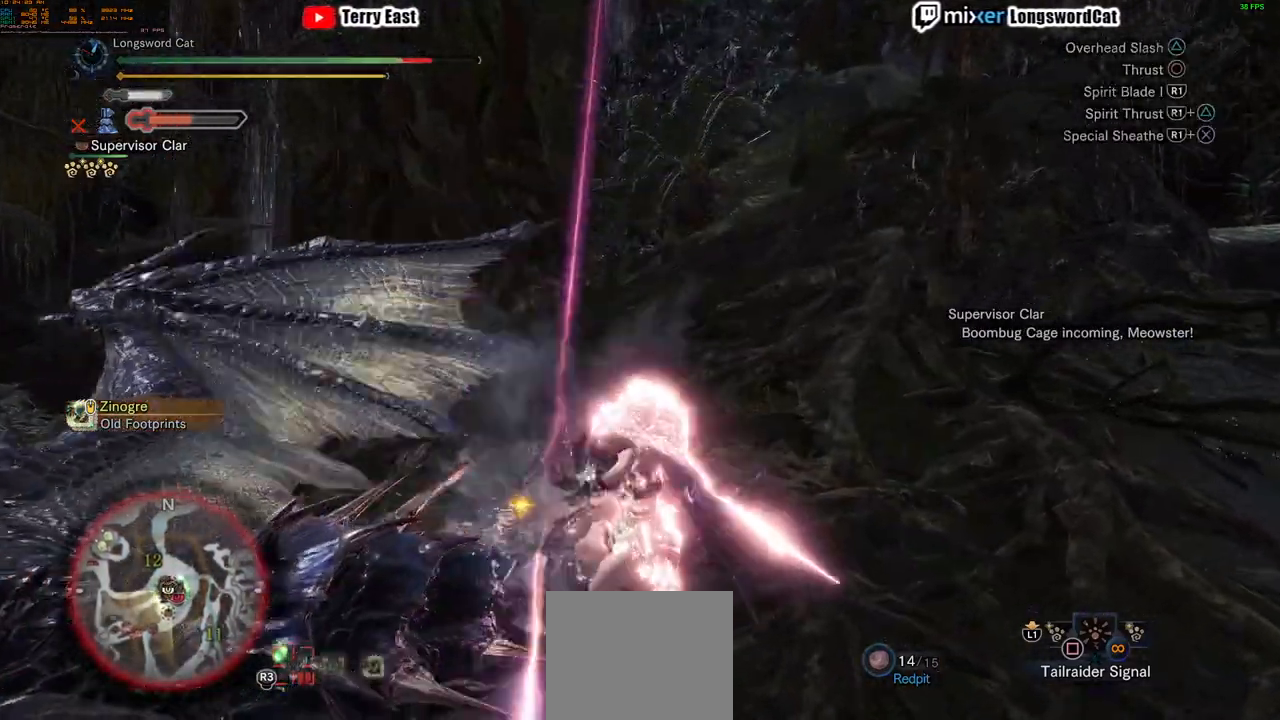
{"buttons": ["TRIANGLE"], "left_stick": "up-left", "right_stick": "center", "events": [[84, "L1", "up"], [134, "TRIANGLE", "up"], [150, "TRIANGLE", "down"]]}
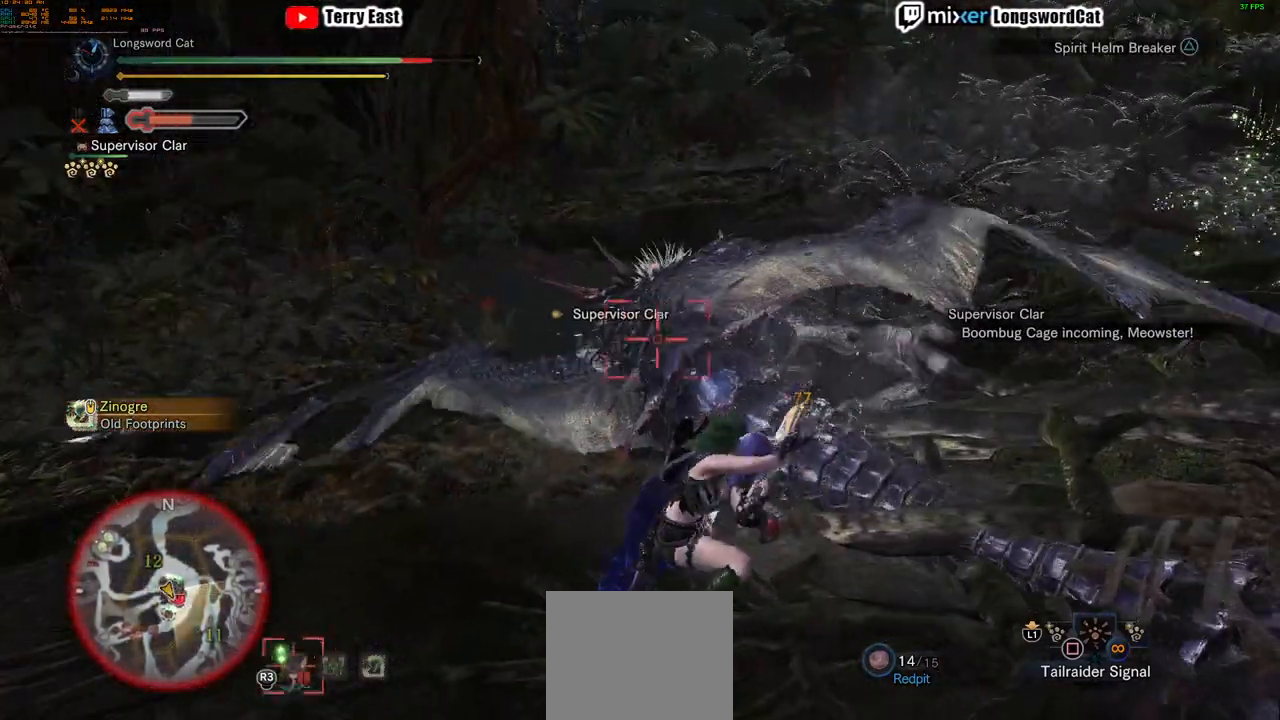
{"buttons": [], "left_stick": "center", "right_stick": "center", "events": [[233, "left_stick", "center"], [400, "TRIANGLE", "up"]]}
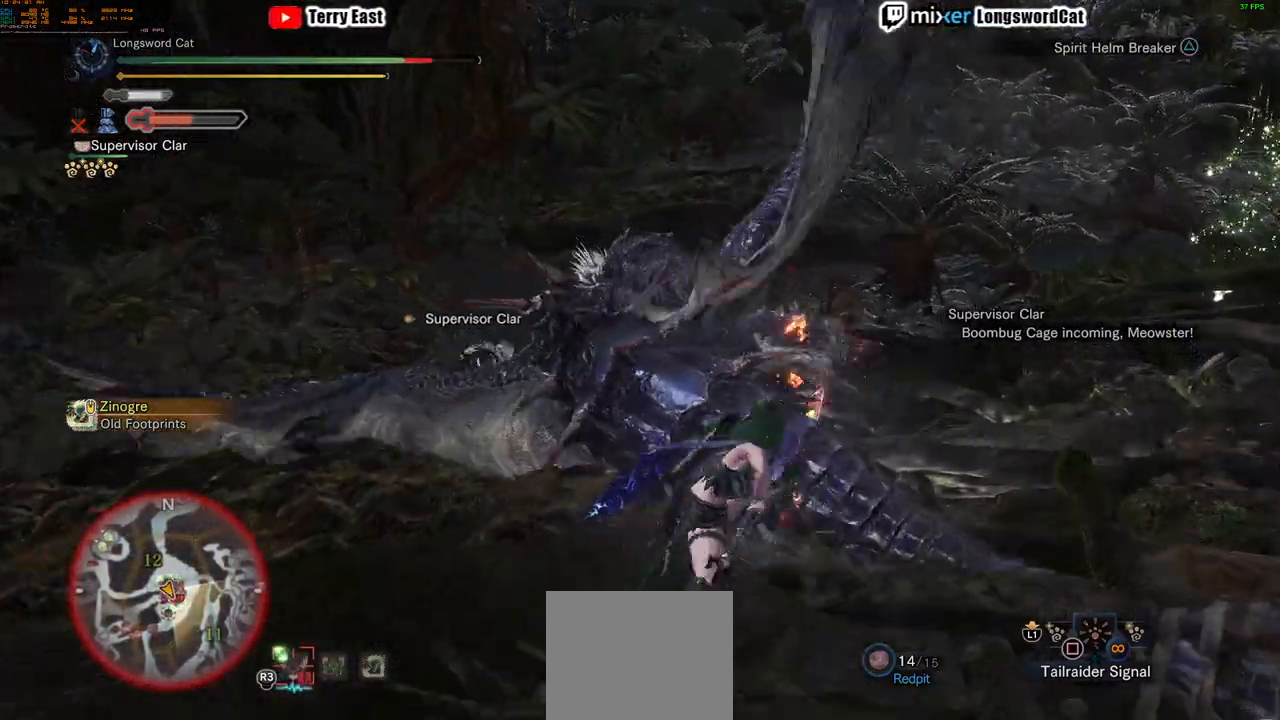
{"buttons": [], "left_stick": "center", "right_stick": "center", "events": [[34, "left_stick", "up-left"], [251, "left_stick", "center"]]}
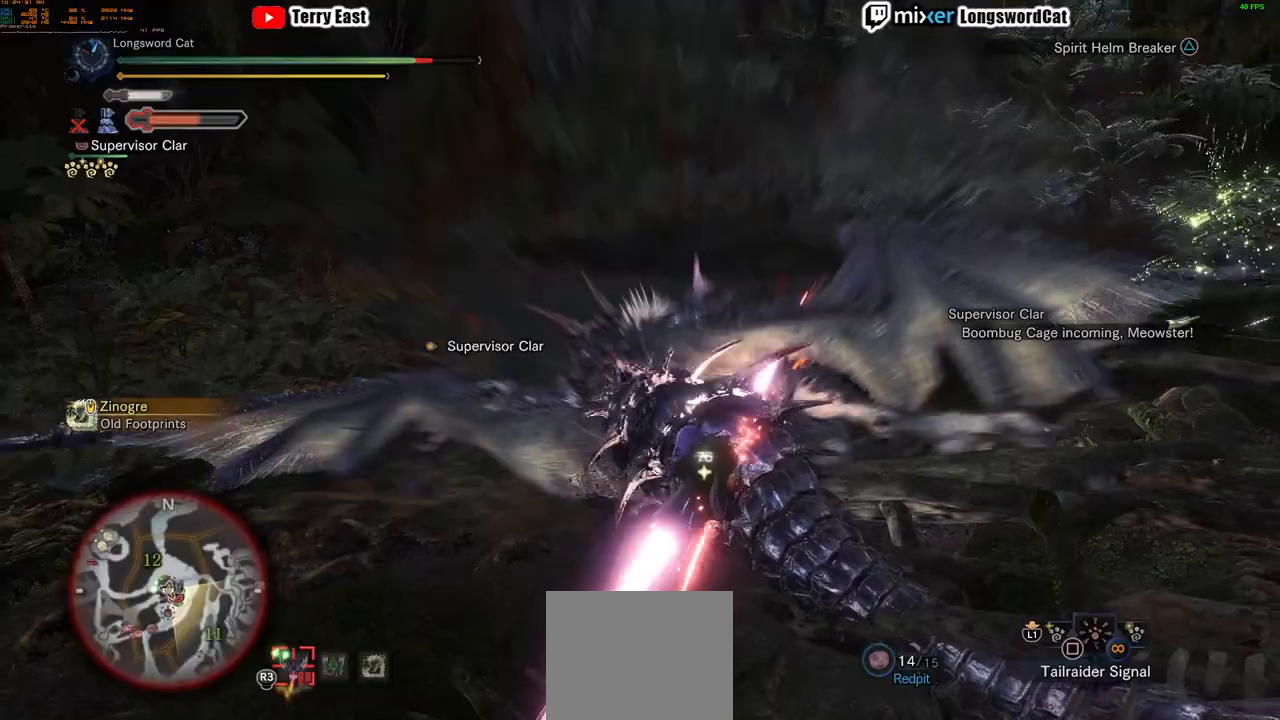
{"buttons": [], "left_stick": "center", "right_stick": "center", "events": [[16, "right_stick", "down"], [117, "right_stick", "center"], [233, "right_stick", "down"], [434, "right_stick", "center"]]}
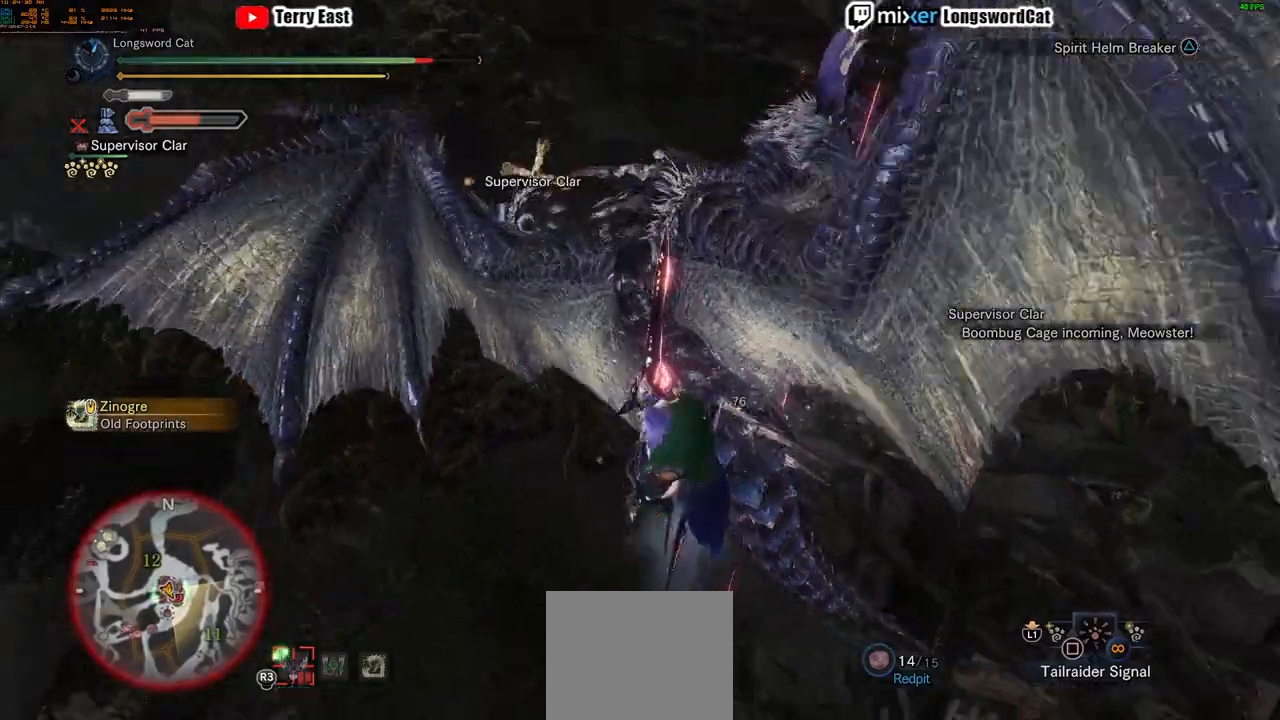
{"buttons": [], "left_stick": "center", "right_stick": "center", "events": []}
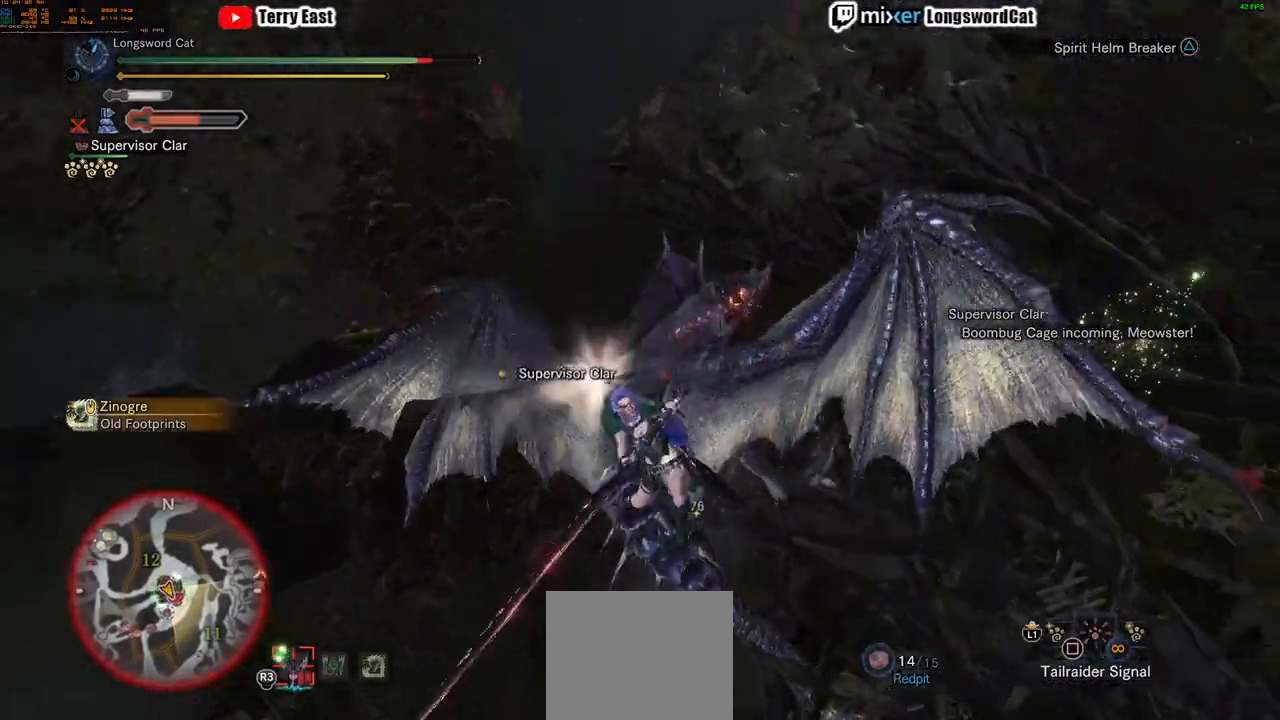
{"buttons": ["TRIANGLE"], "left_stick": "down-right", "right_stick": "center", "events": [[300, "TRIANGLE", "down"], [300, "left_stick", "down-right"], [350, "TRIANGLE", "up"], [450, "TRIANGLE", "down"]]}
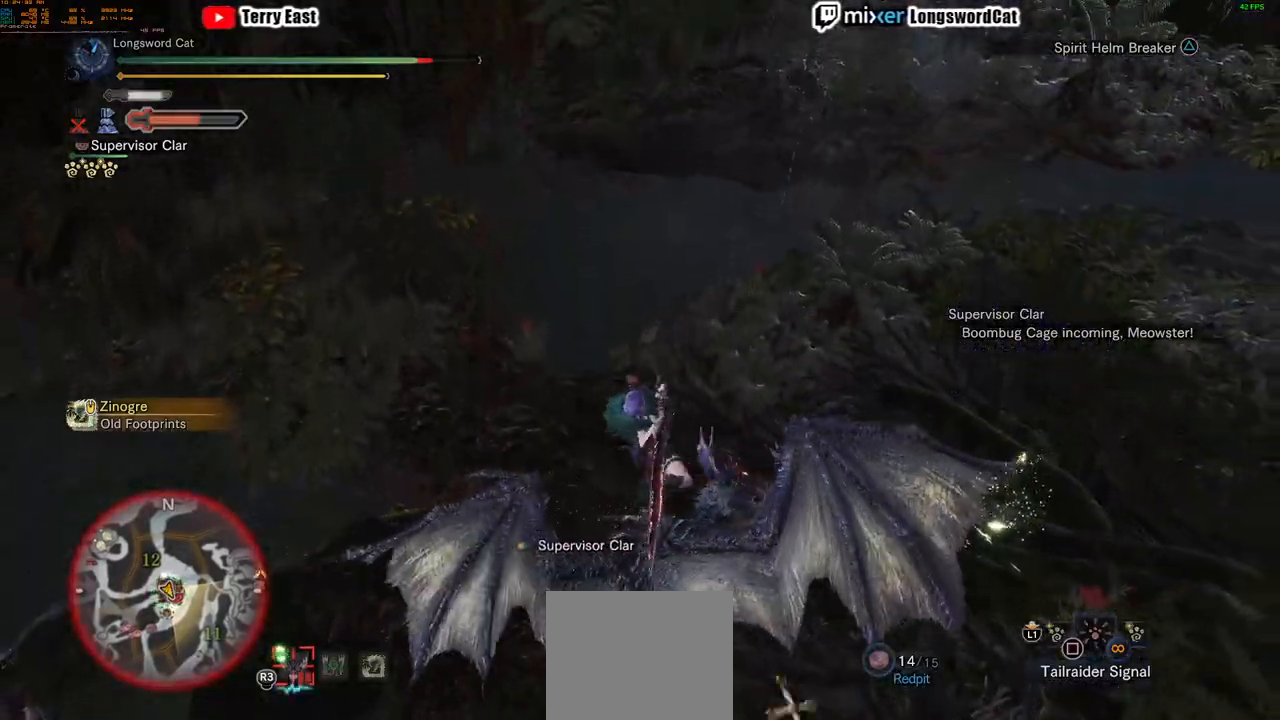
{"buttons": [], "left_stick": "down-right", "right_stick": "center", "events": [[34, "TRIANGLE", "up"], [117, "TRIANGLE", "down"], [234, "TRIANGLE", "up"], [351, "L1", "down"], [451, "L1", "up"]]}
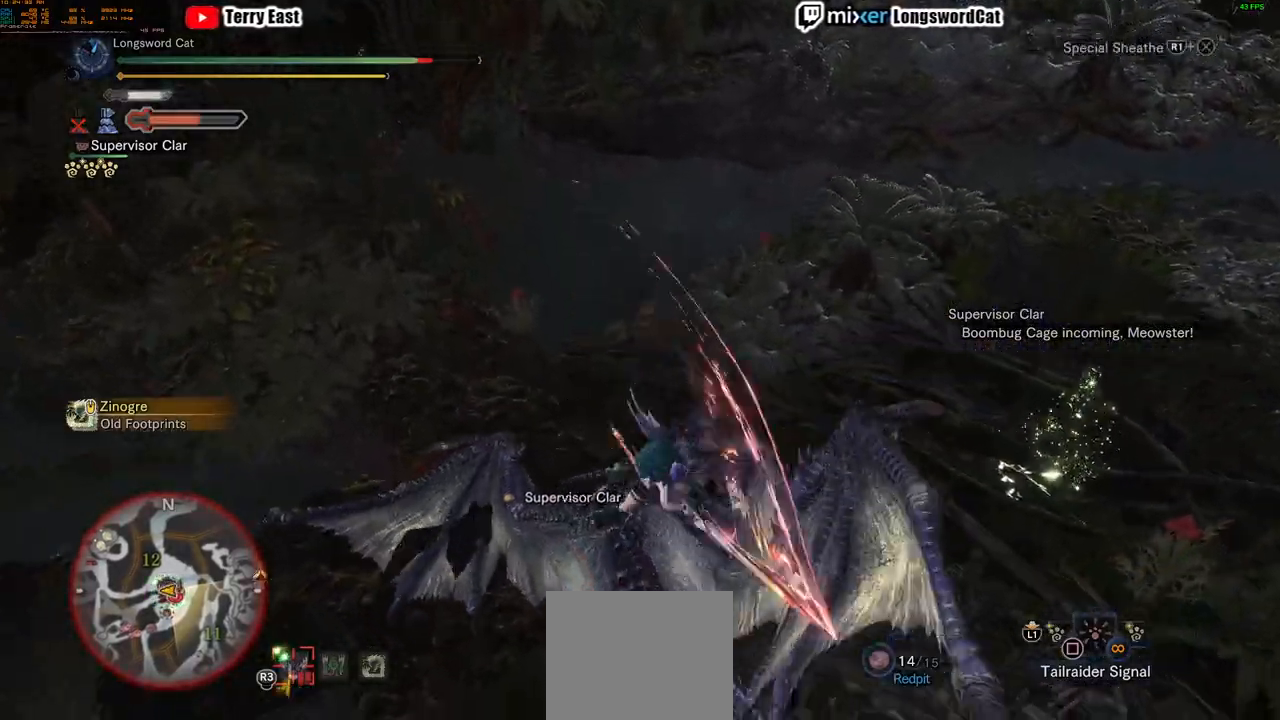
{"buttons": [], "left_stick": "center", "right_stick": "center", "events": [[16, "left_stick", "center"]]}
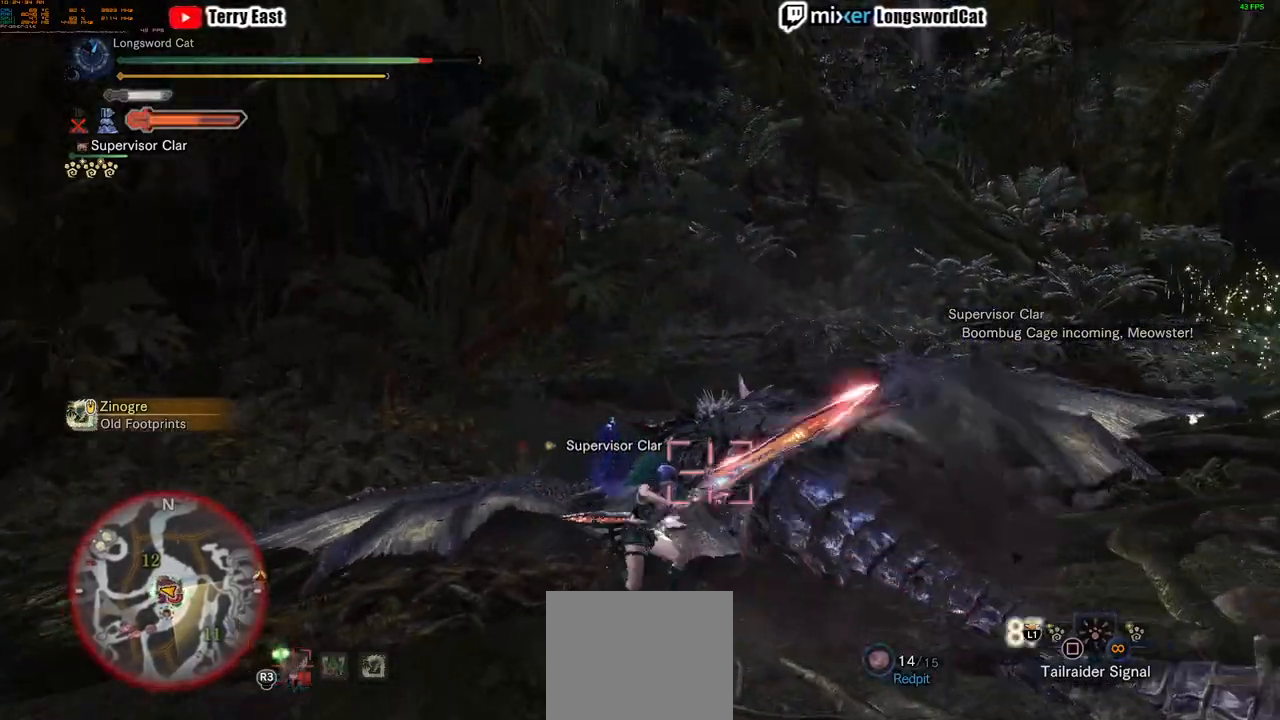
{"buttons": [], "left_stick": "center", "right_stick": "center", "events": []}
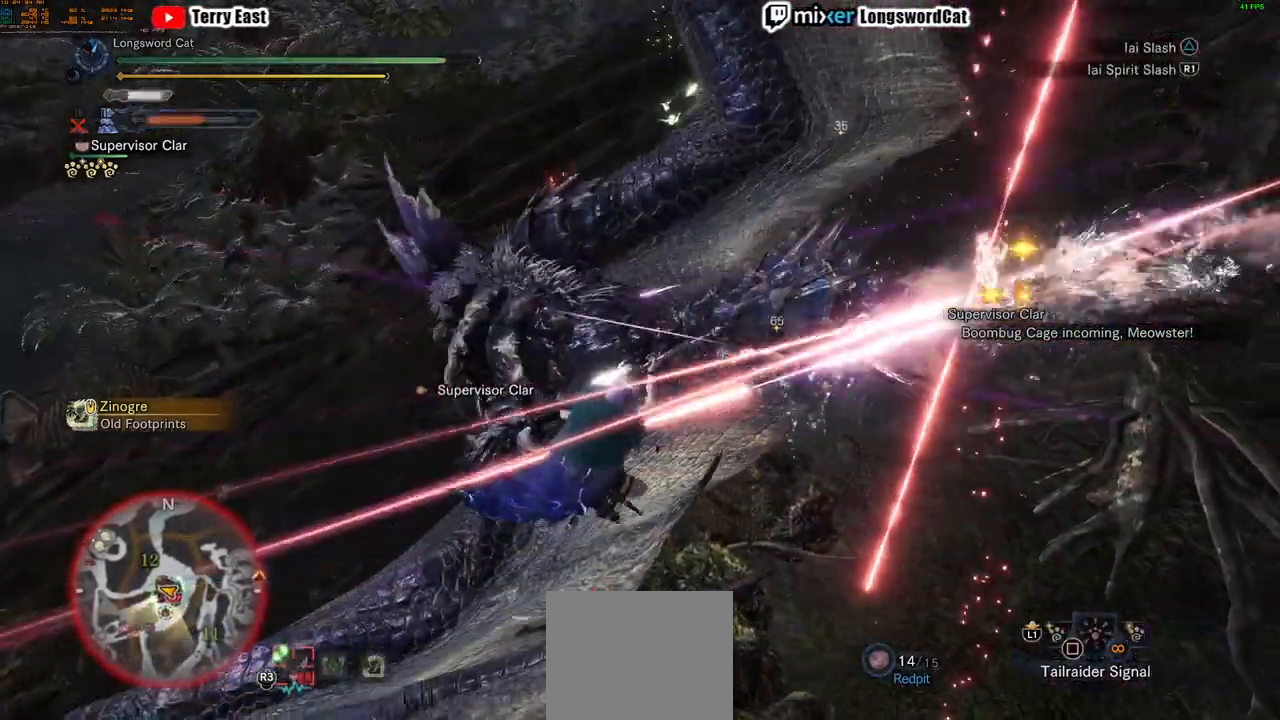
{"buttons": ["TRIANGLE"], "left_stick": "center", "right_stick": "center", "events": [[67, "DPAD_UP", "down"], [67, "TRIANGLE", "down"], [150, "TRIANGLE", "up"], [167, "DPAD_UP", "up"], [250, "TRIANGLE", "down"], [333, "TRIANGLE", "up"], [417, "DPAD_UP", "down"], [417, "TRIANGLE", "down"], [500, "DPAD_UP", "up"]]}
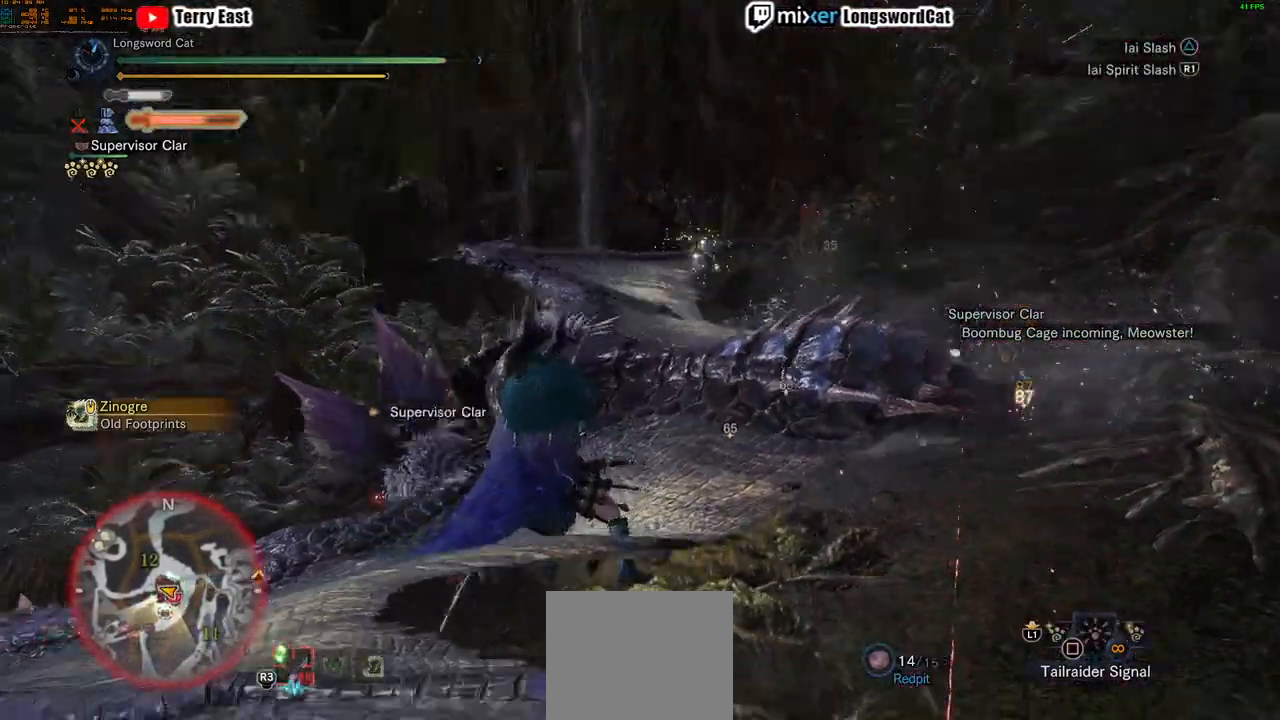
{"buttons": [], "left_stick": "up-left", "right_stick": "center"}